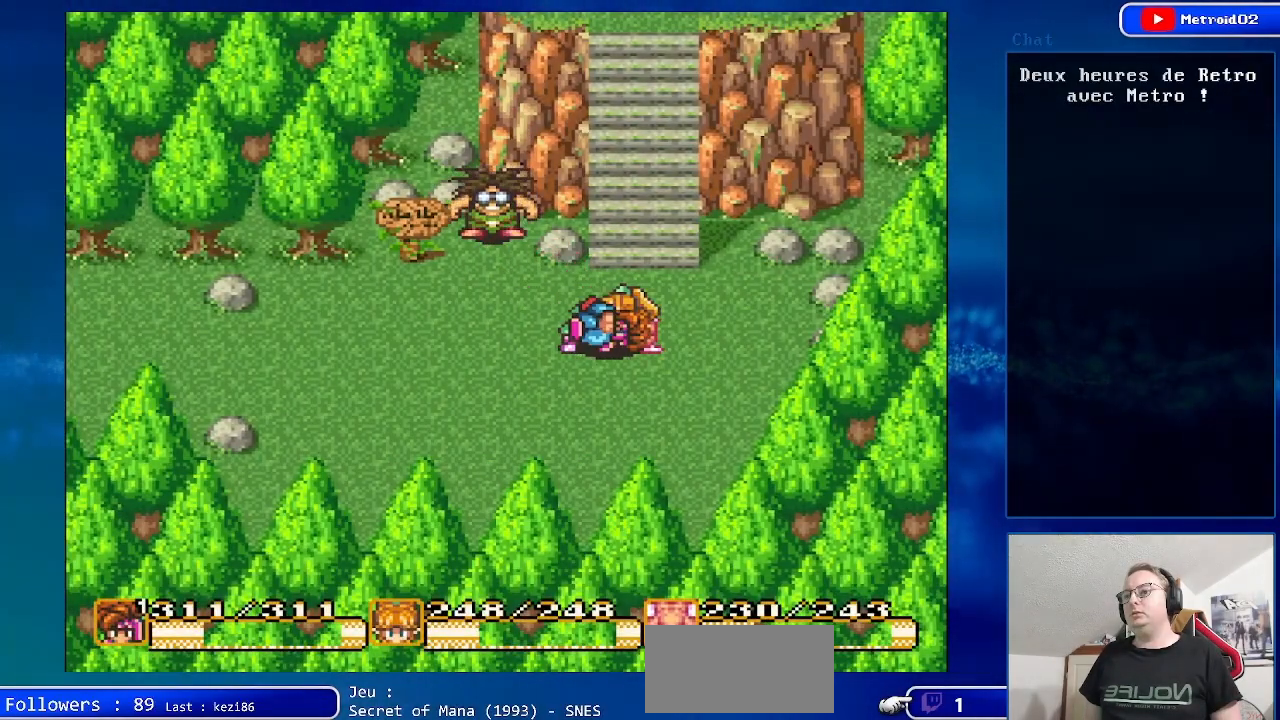
Gameplay with a controller (Nintendo layout); each line is a JSON object with the inputs held at the frame after it. "events" lists button and stick changes between this image and that frame as [ms after this image, input, new state], when the widget could be followed in between. Not read: L3 R3.
{"buttons": [], "events": []}
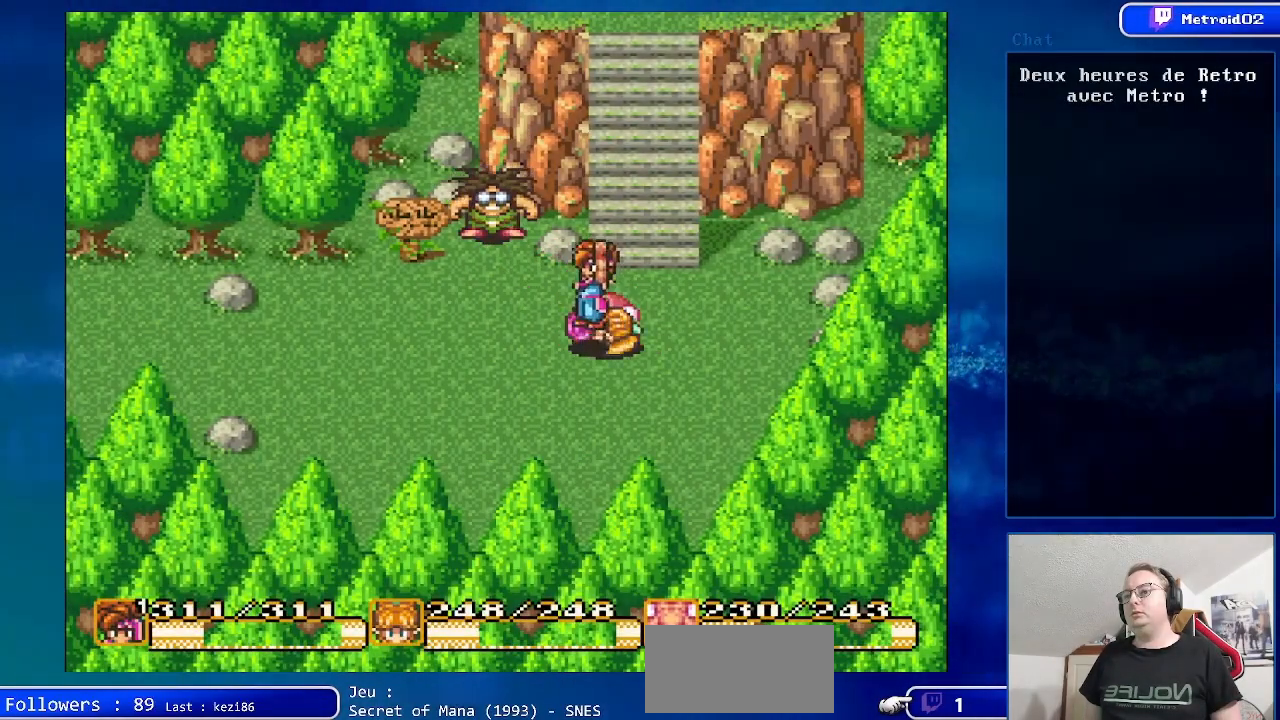
{"buttons": [], "events": []}
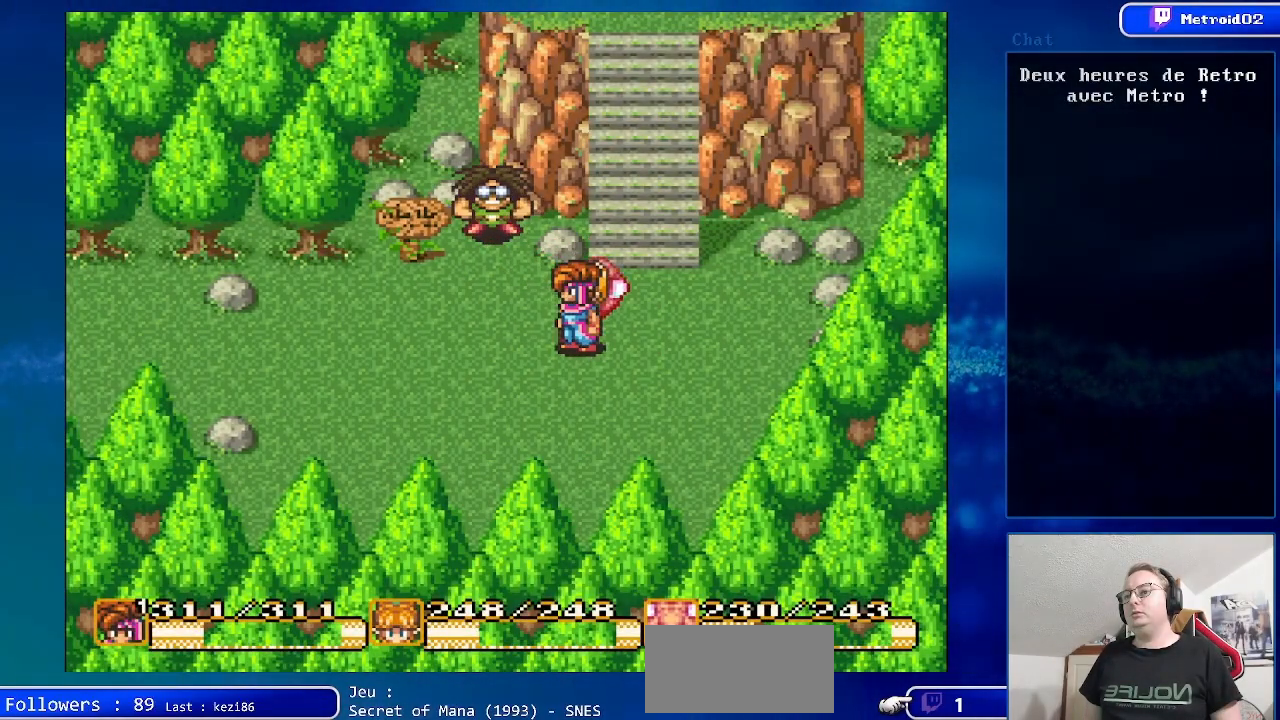
{"buttons": [], "events": []}
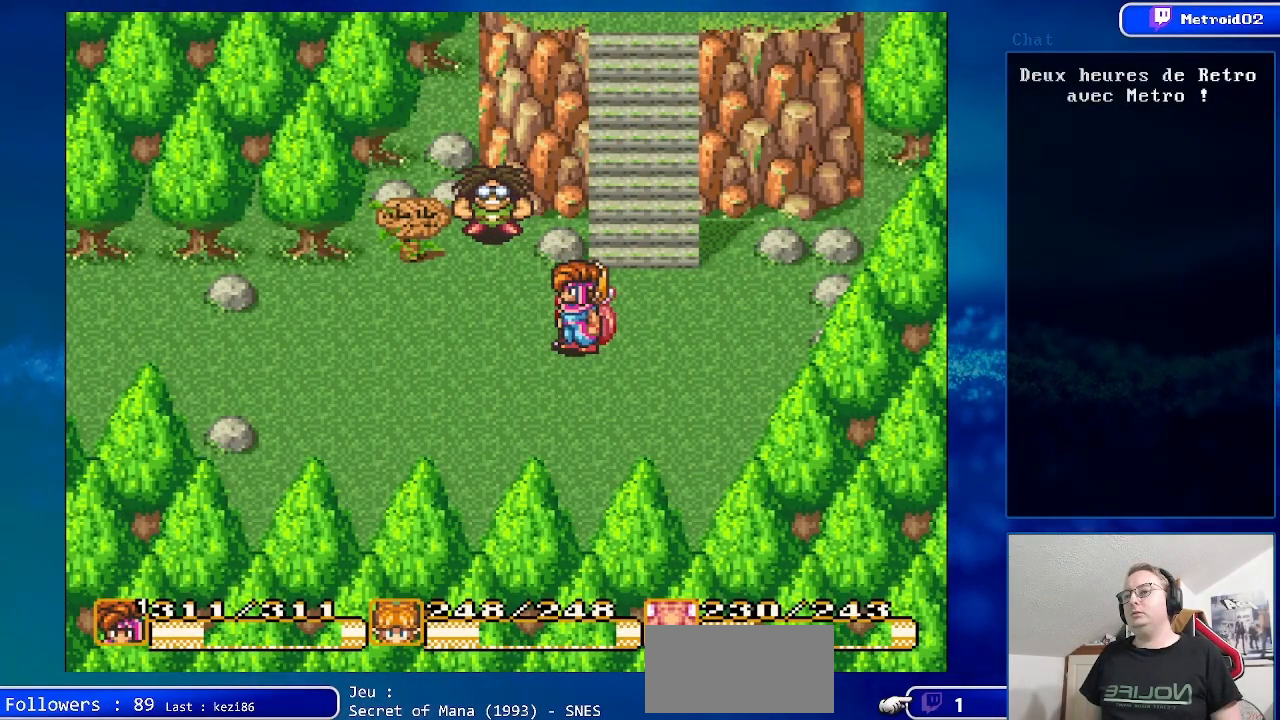
{"buttons": [], "events": []}
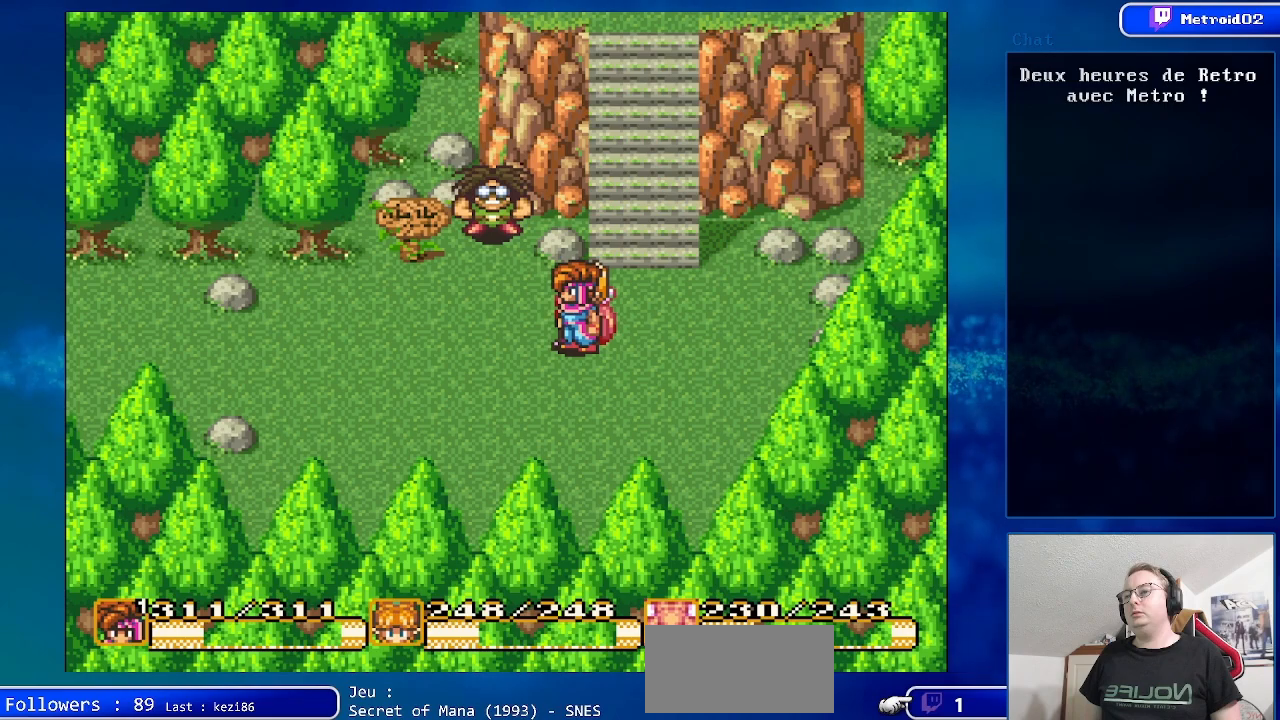
{"buttons": [], "events": []}
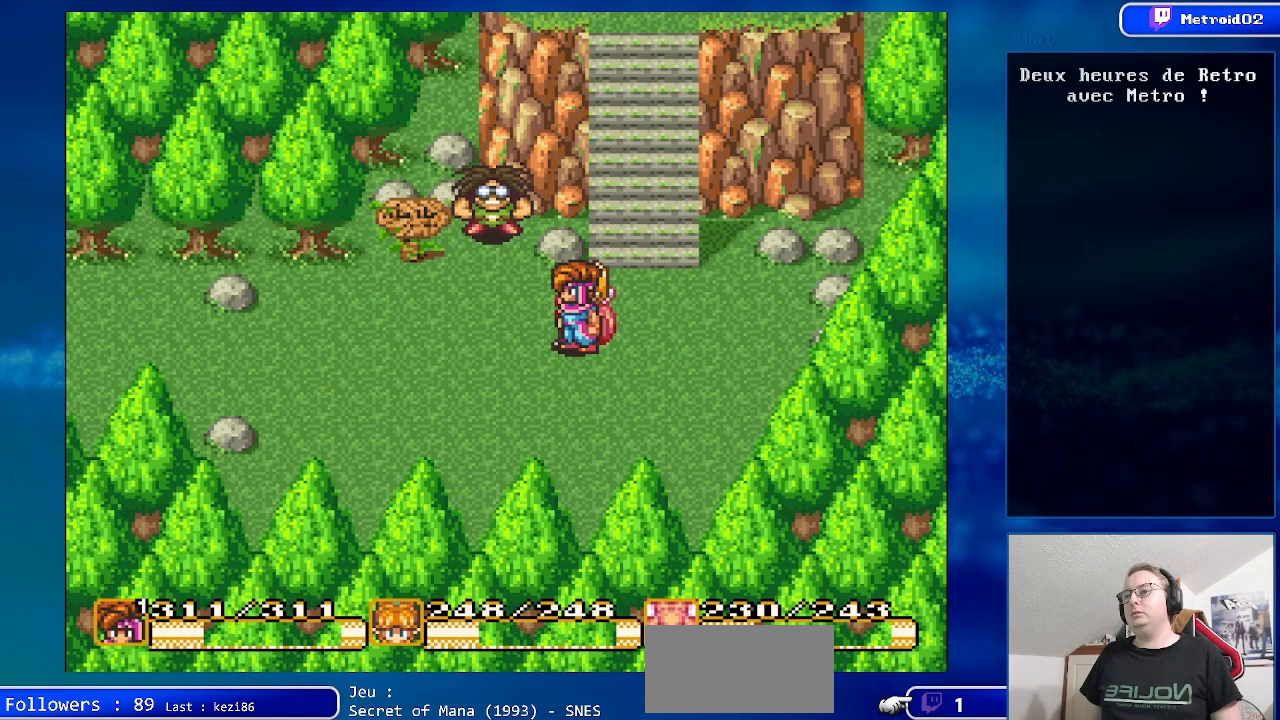
{"buttons": [], "events": []}
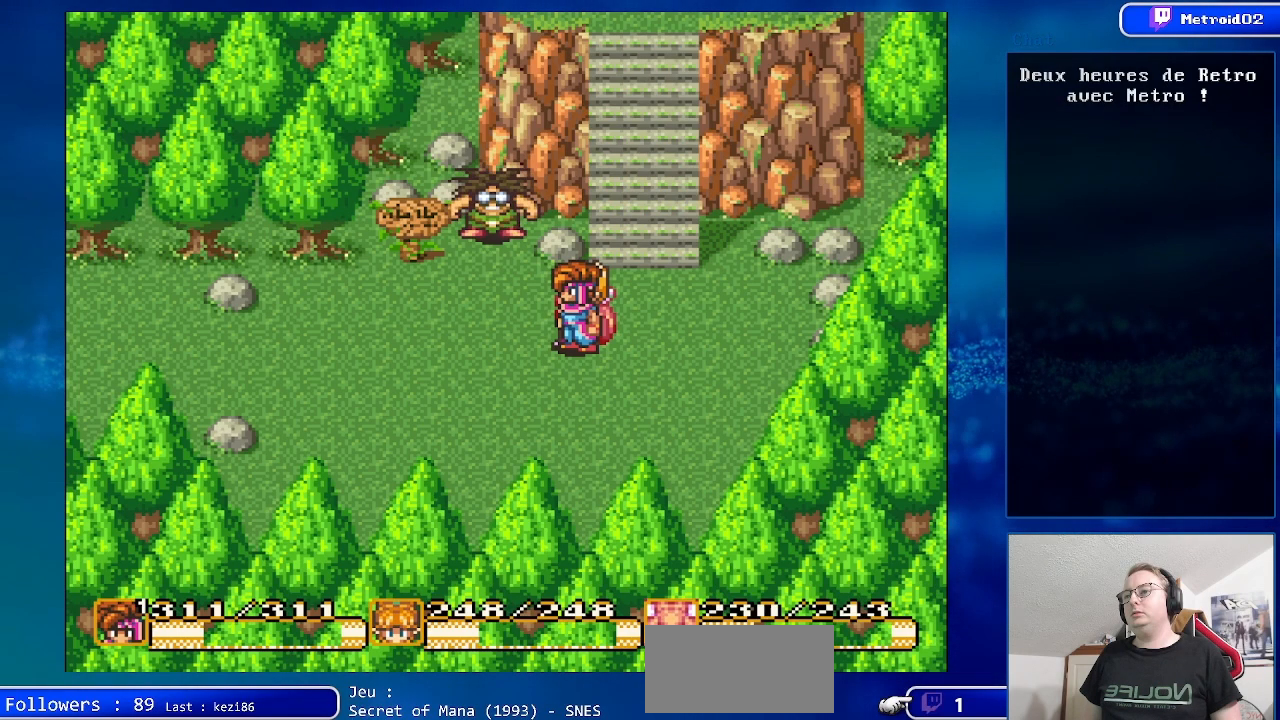
{"buttons": ["DPAD_LEFT"], "events": [[483, "DPAD_LEFT", "down"]]}
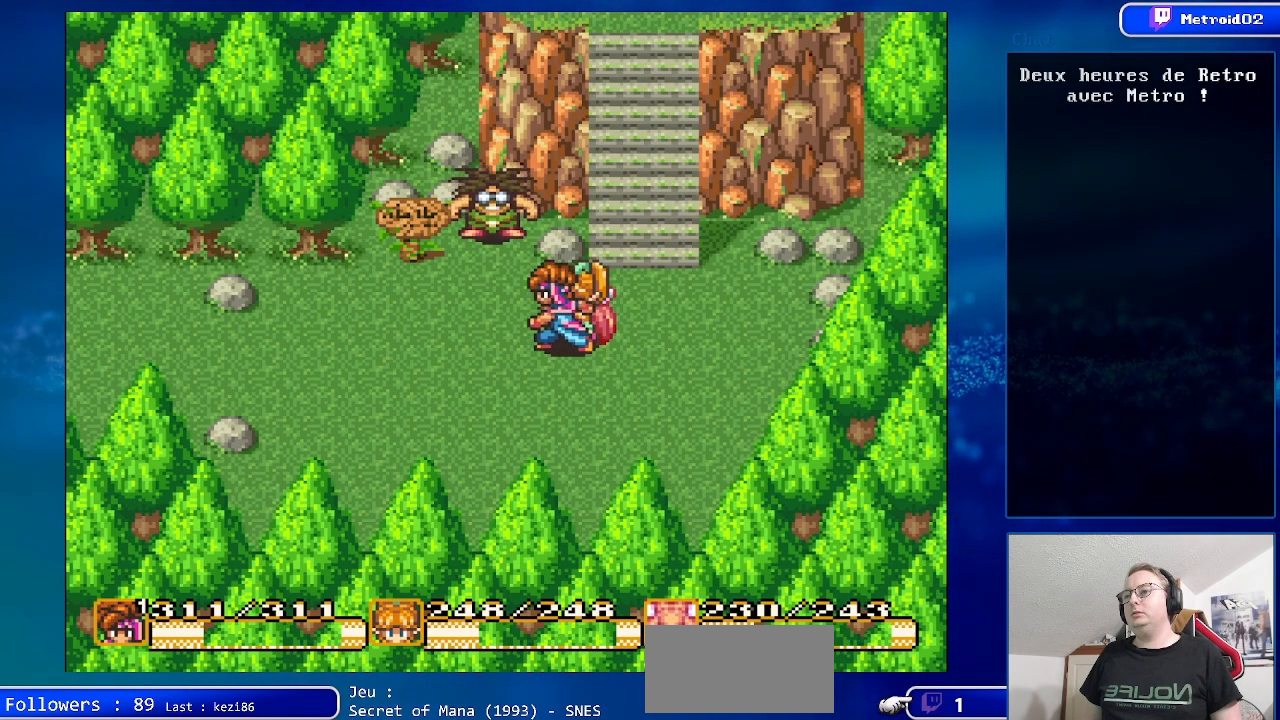
{"buttons": ["DPAD_UP"], "events": [[150, "DPAD_UP", "down"], [250, "DPAD_LEFT", "up"]]}
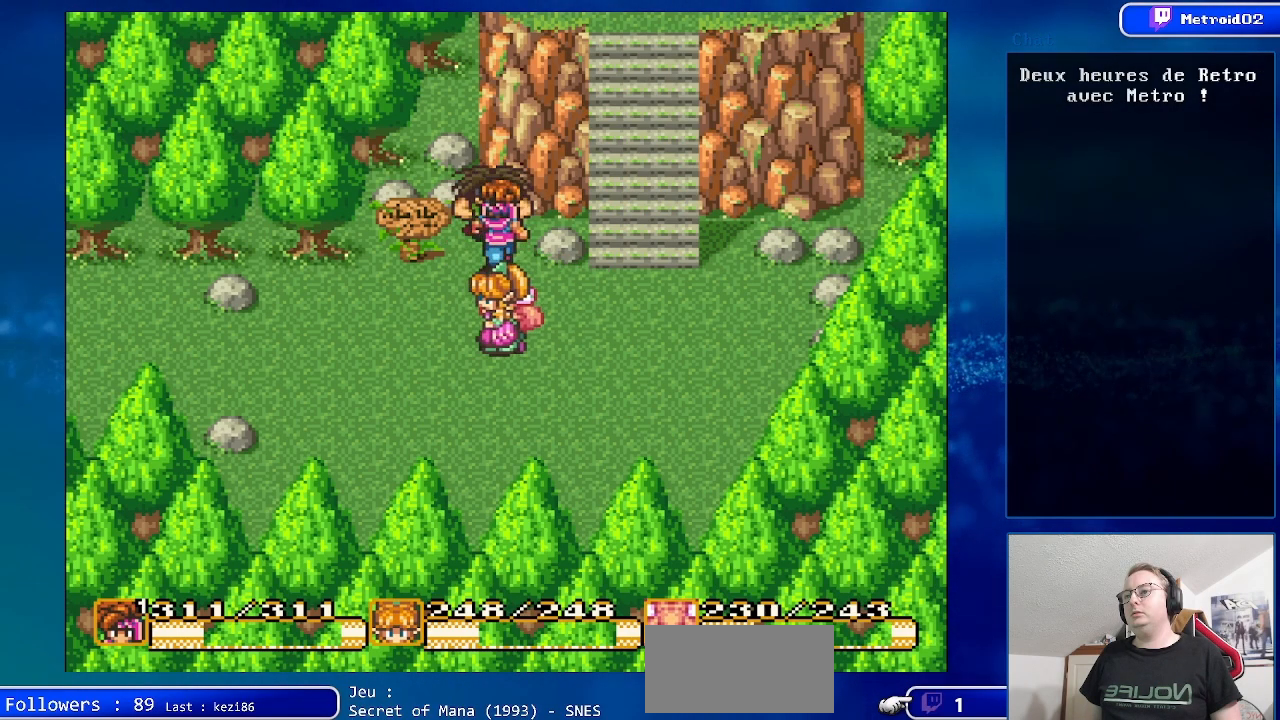
{"buttons": [], "events": [[67, "DPAD_UP", "up"]]}
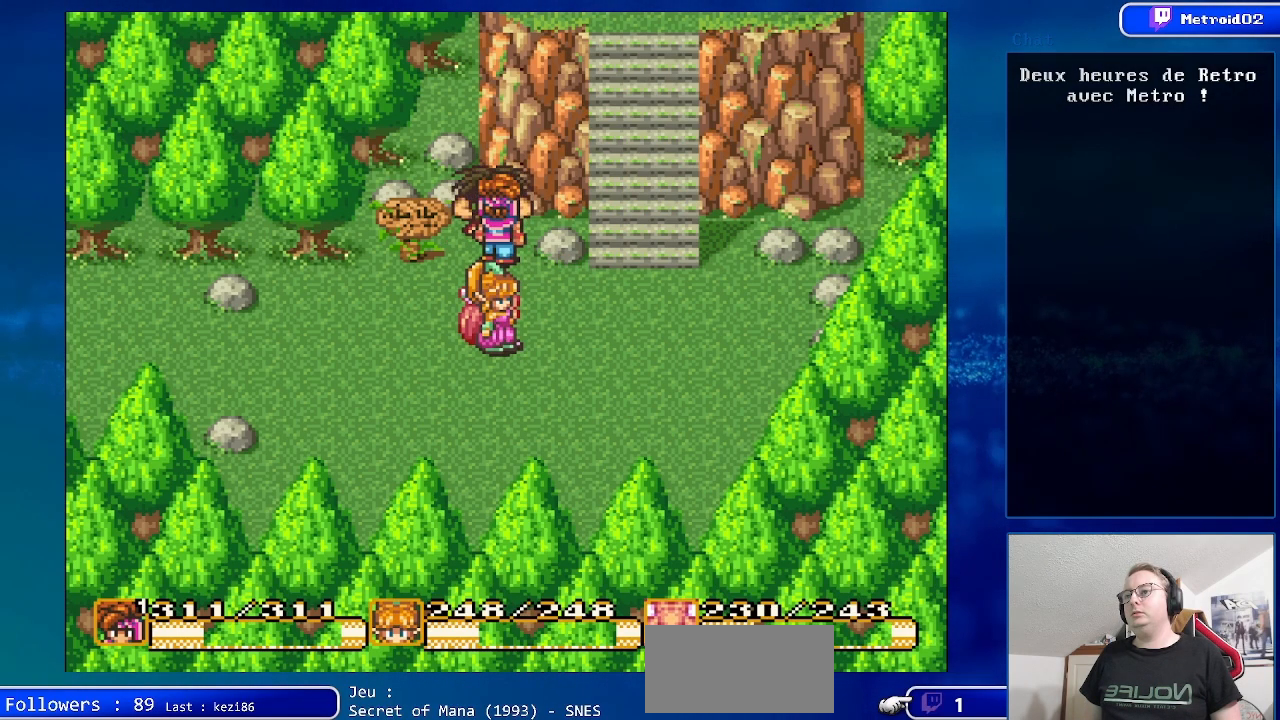
{"buttons": [], "events": [[317, "DPAD_DOWN", "down"], [467, "DPAD_DOWN", "up"]]}
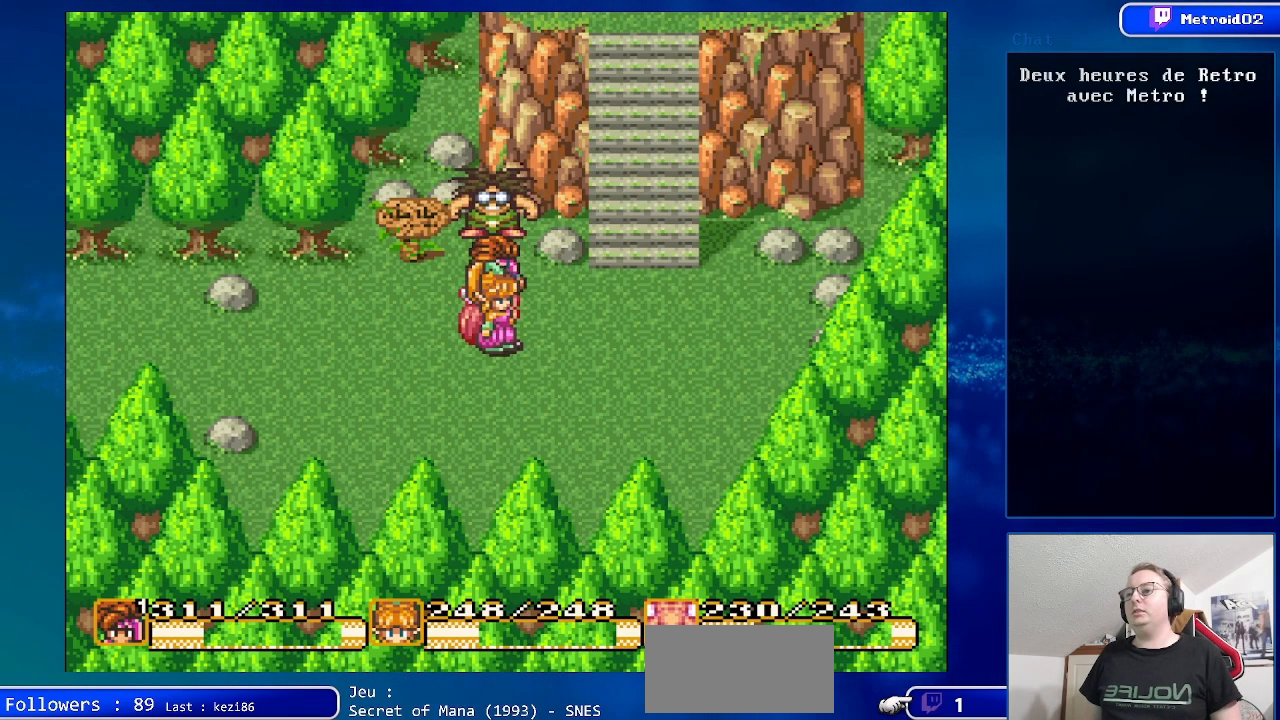
{"buttons": [], "events": [[167, "DPAD_UP", "down"], [367, "DPAD_UP", "up"]]}
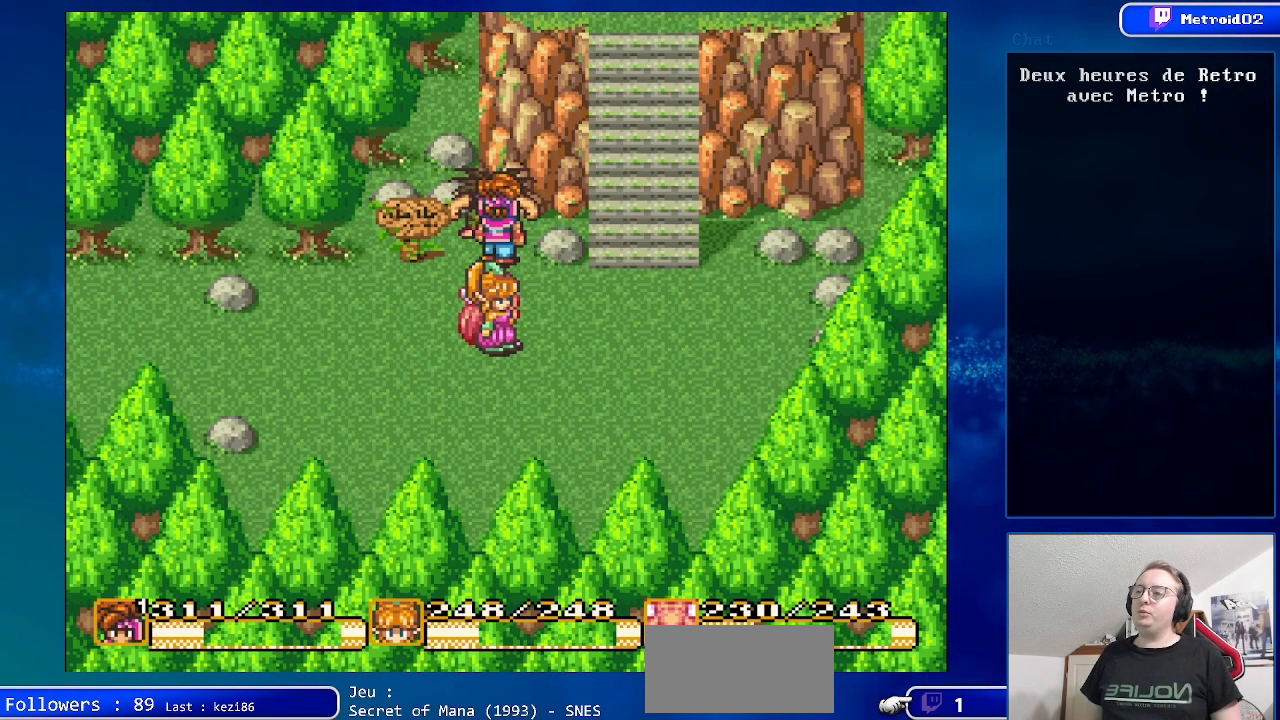
{"buttons": ["DPAD_DOWN", "DPAD_LEFT"], "events": [[383, "DPAD_DOWN", "down"], [433, "DPAD_LEFT", "down"]]}
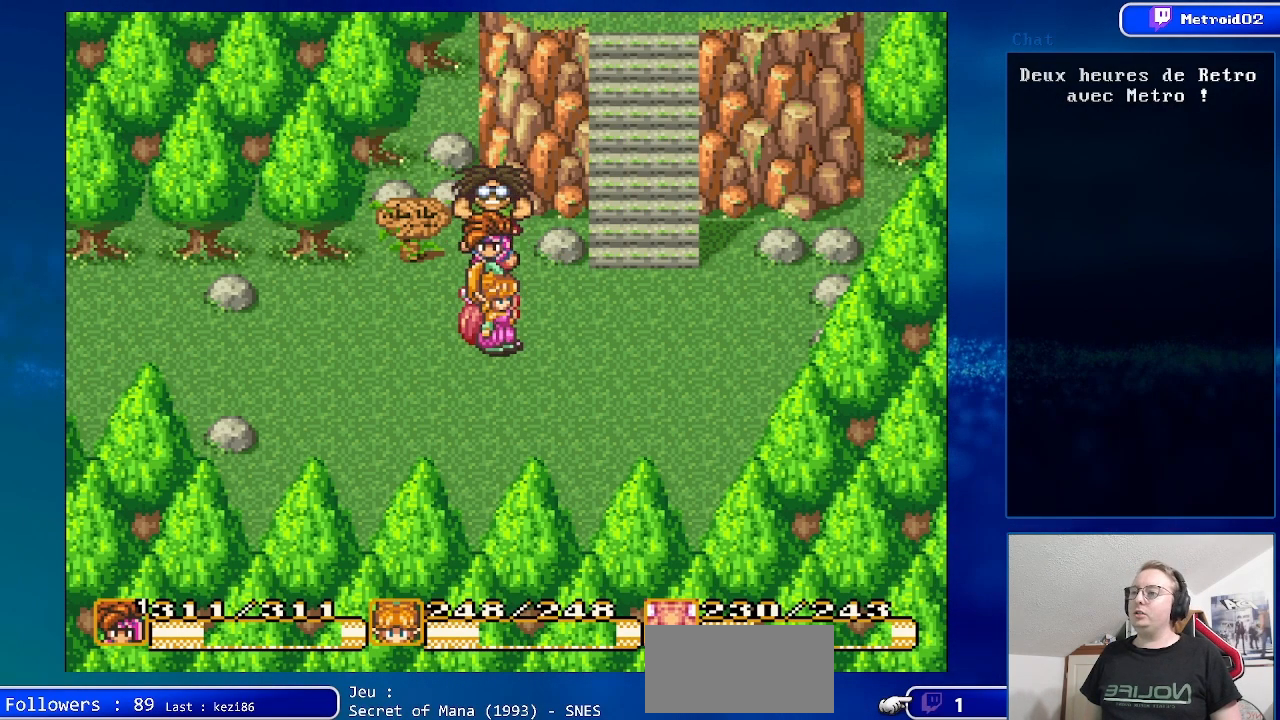
{"buttons": ["DPAD_LEFT"], "events": [[33, "DPAD_DOWN", "up"], [233, "DPAD_DOWN", "down"], [433, "DPAD_DOWN", "up"]]}
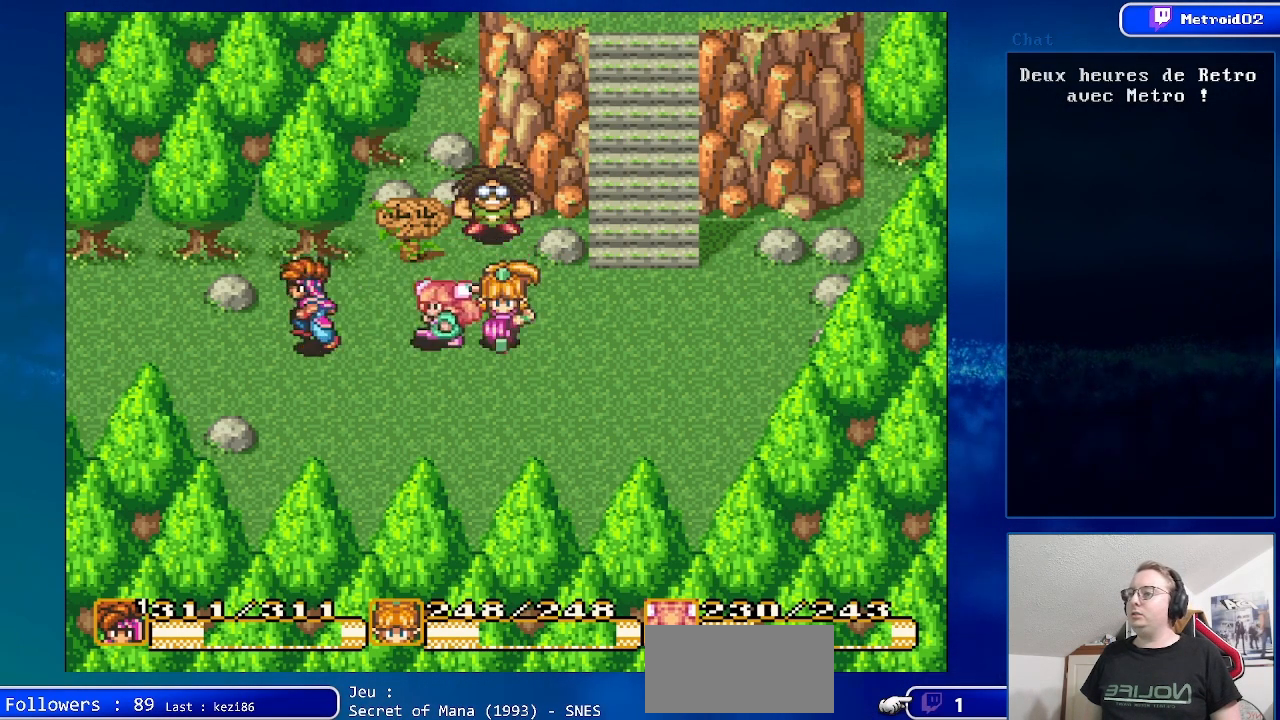
{"buttons": ["DPAD_LEFT"], "events": []}
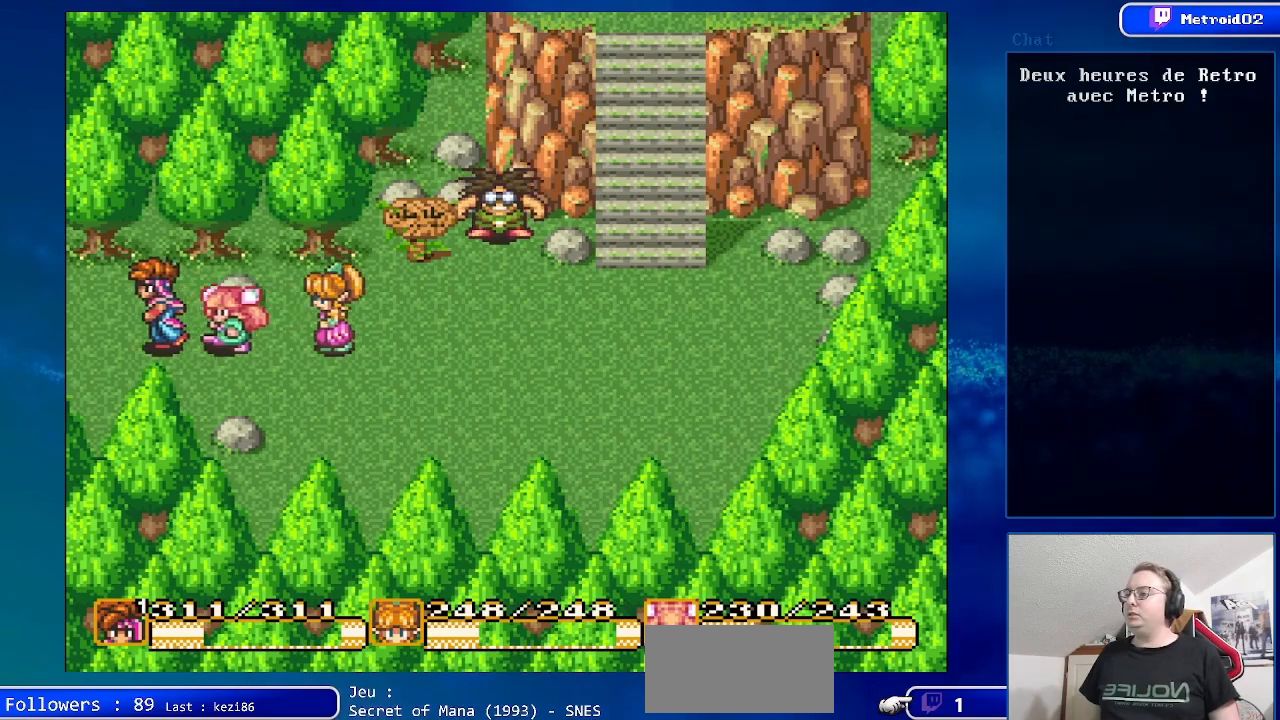
{"buttons": [], "events": [[150, "DPAD_LEFT", "up"]]}
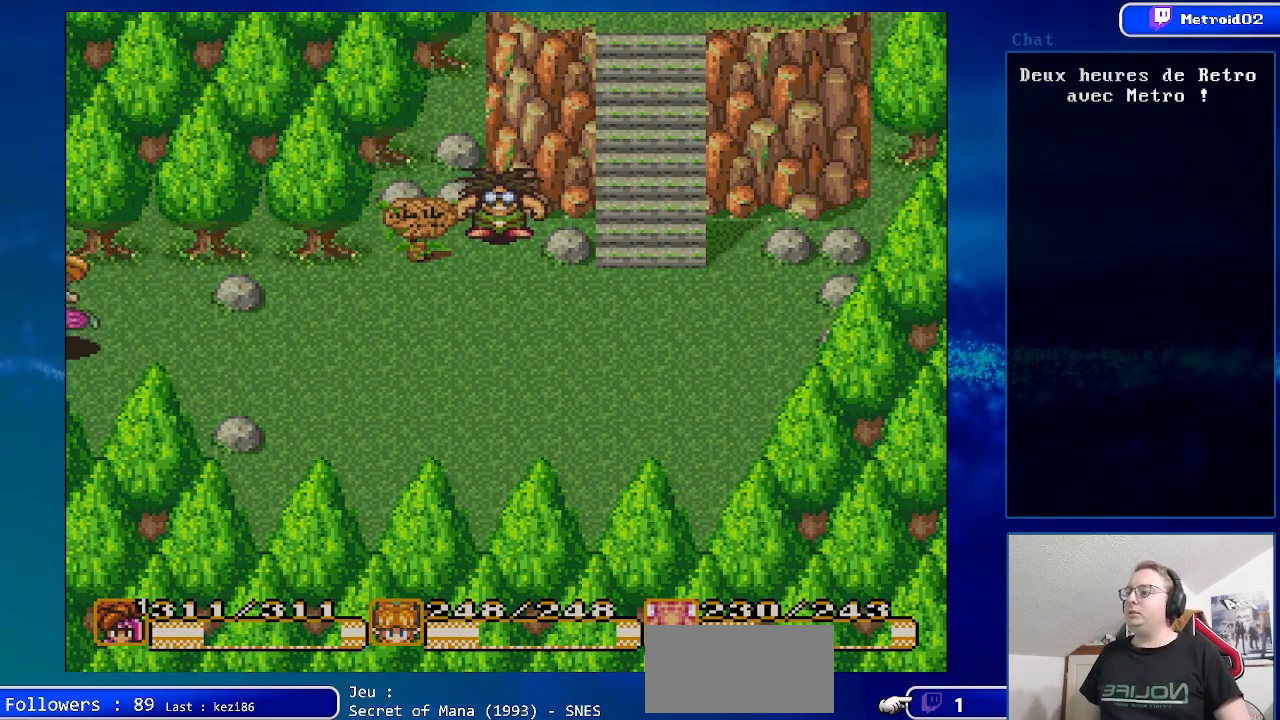
{"buttons": [], "events": []}
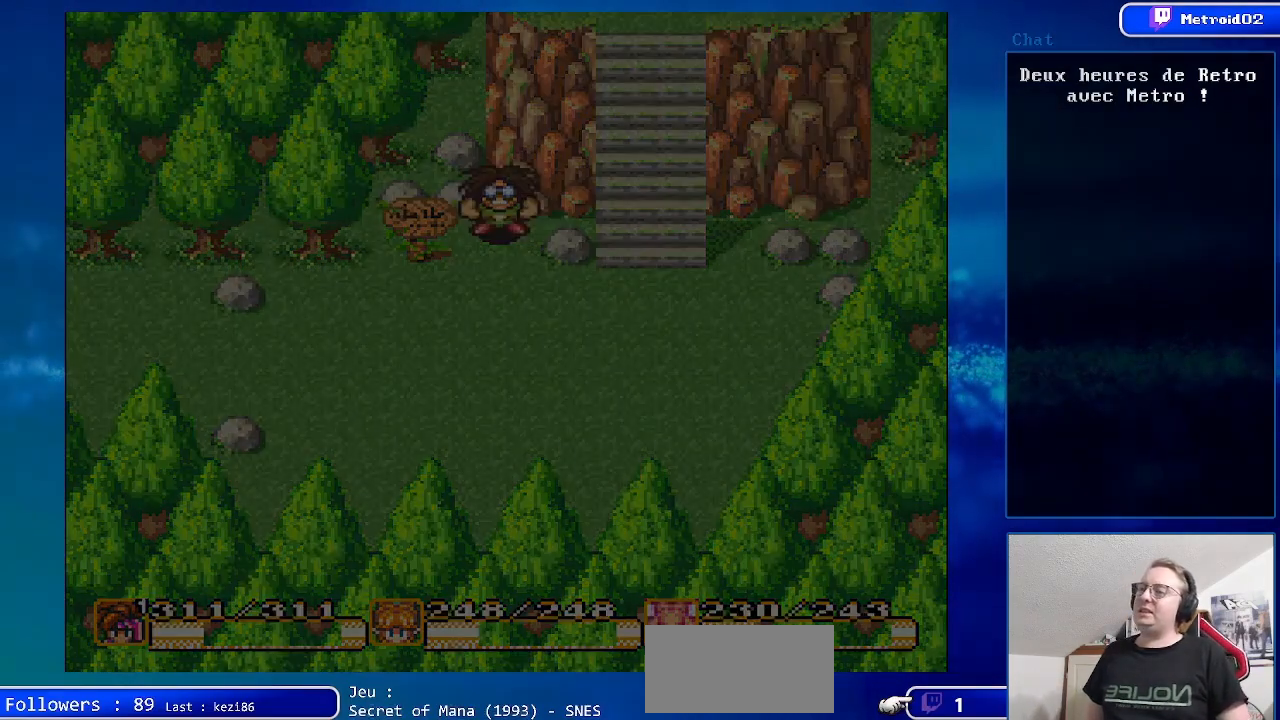
{"buttons": [], "events": []}
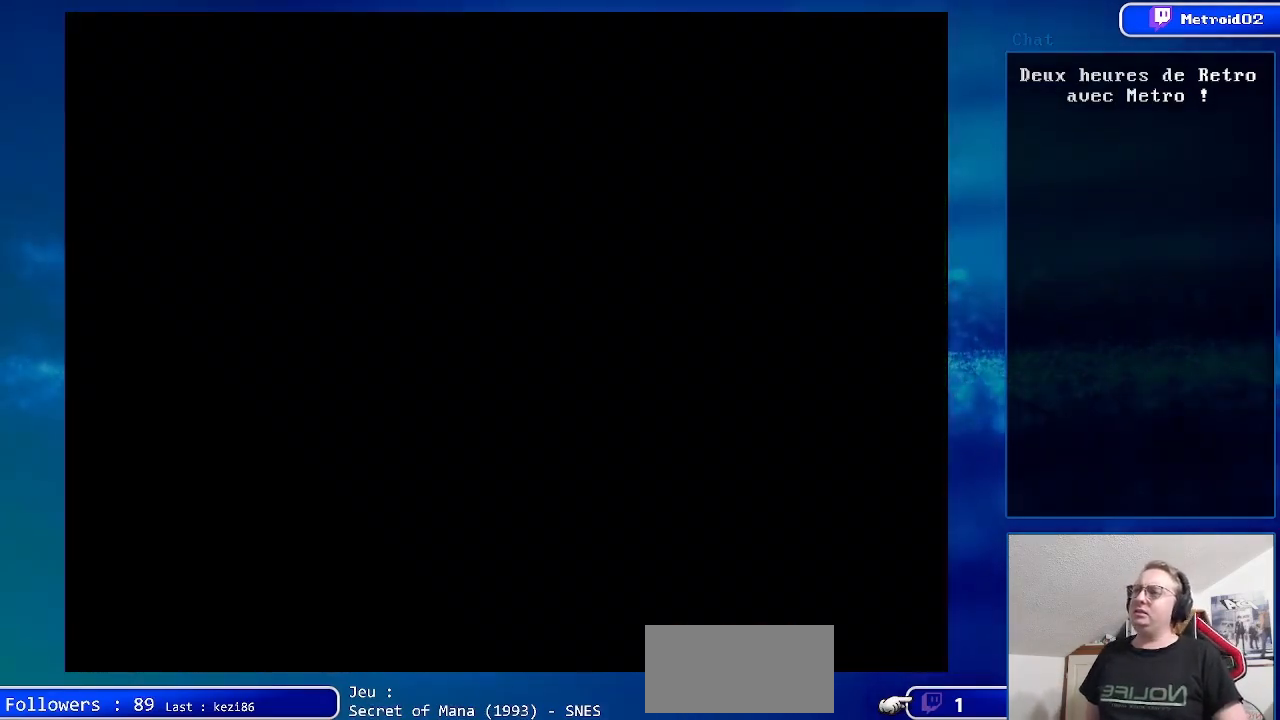
{"buttons": [], "events": []}
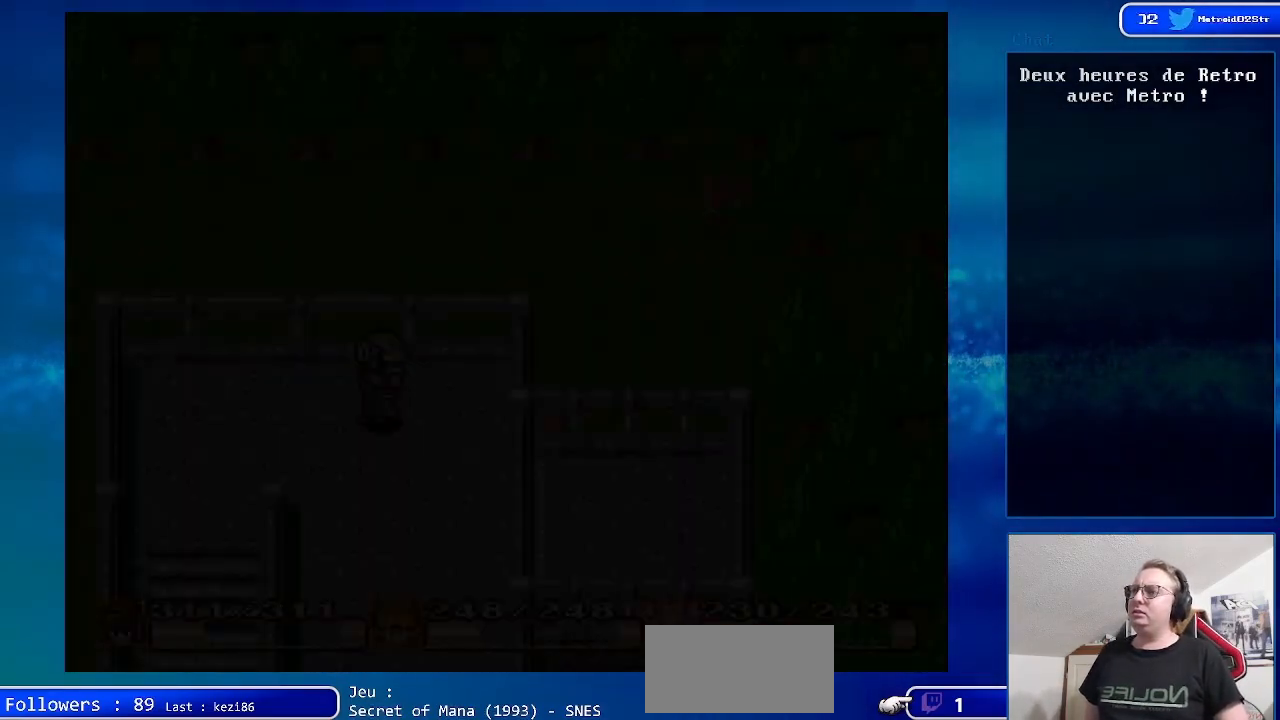
{"buttons": [], "events": []}
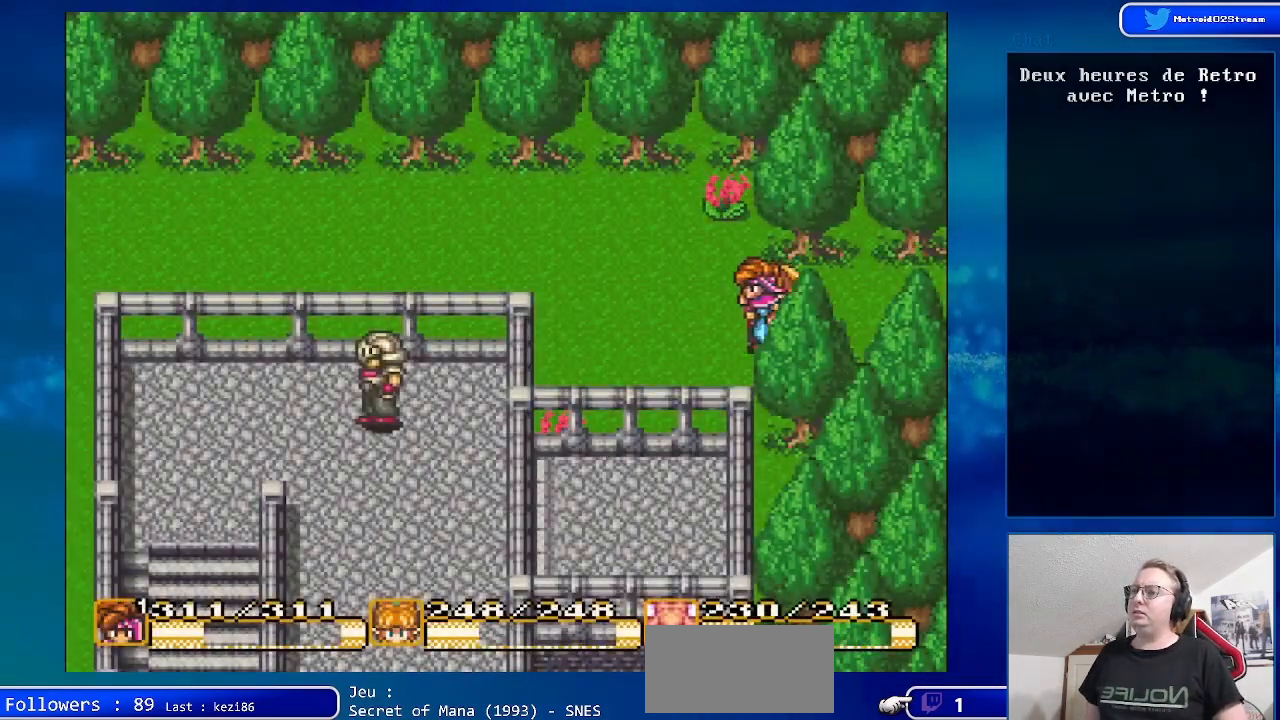
{"buttons": ["DPAD_LEFT"], "events": [[450, "DPAD_LEFT", "down"]]}
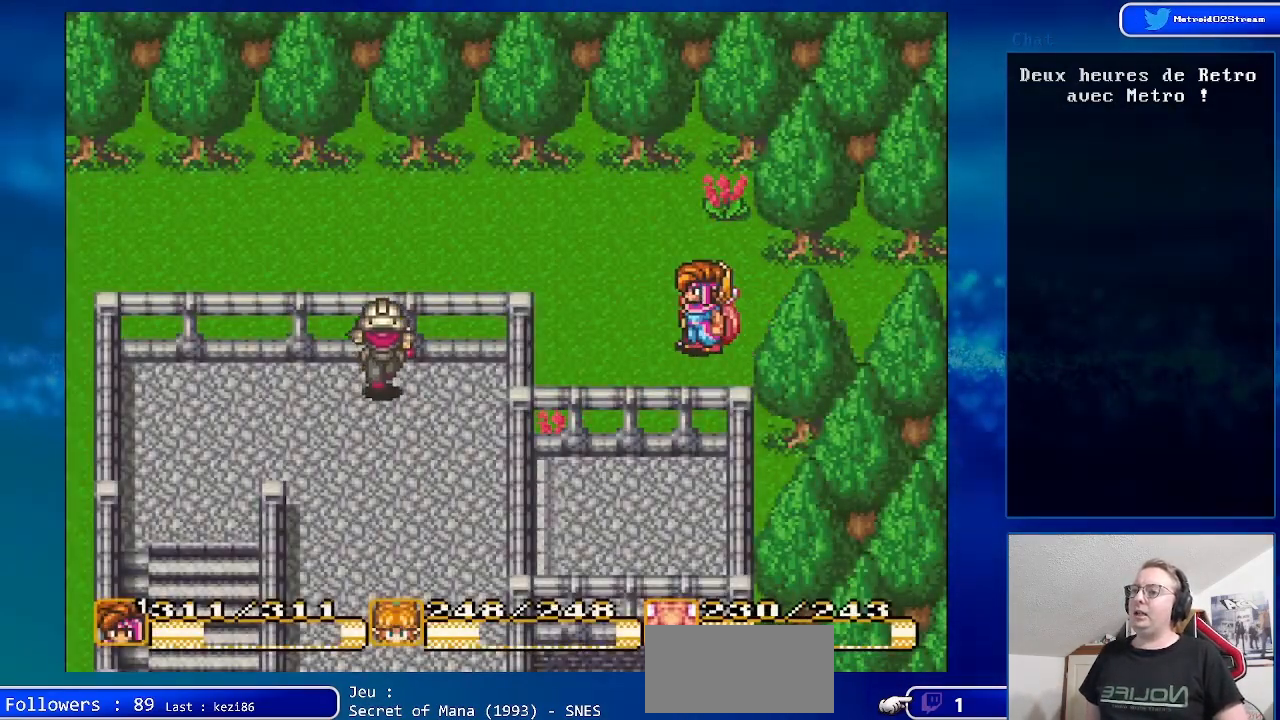
{"buttons": [], "events": [[417, "DPAD_LEFT", "up"]]}
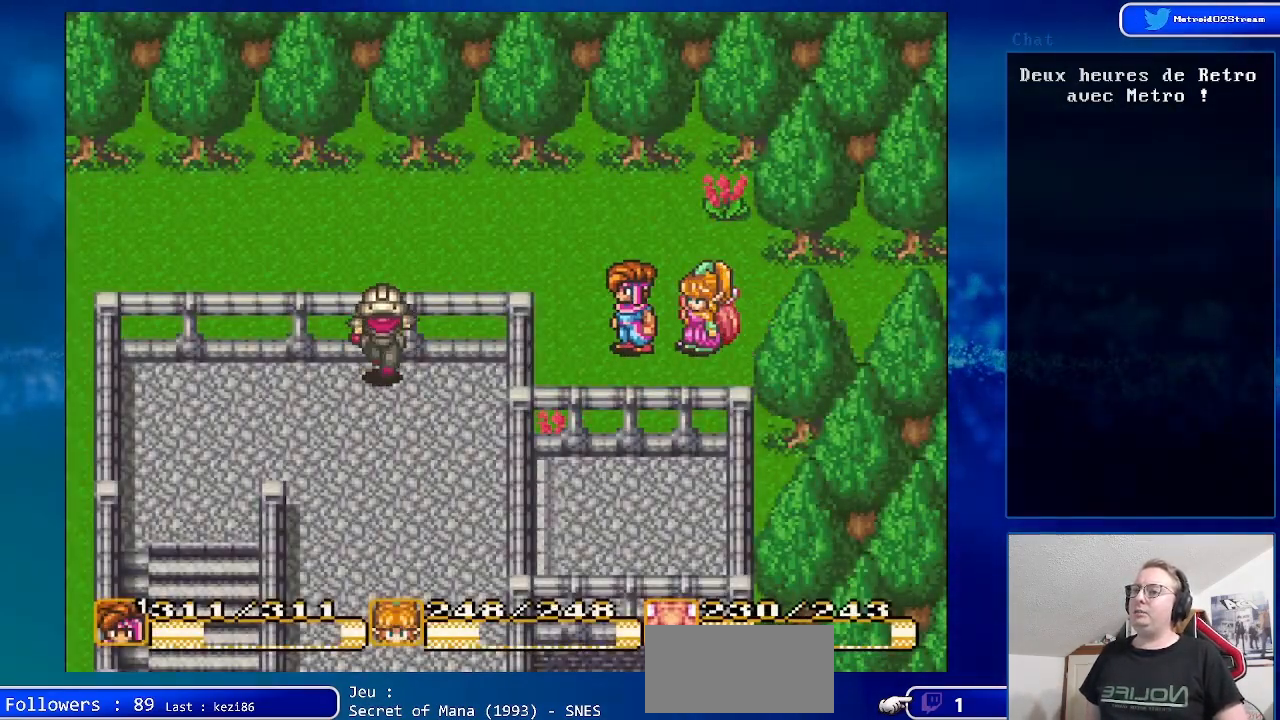
{"buttons": ["DPAD_LEFT"], "events": [[83, "DPAD_LEFT", "down"]]}
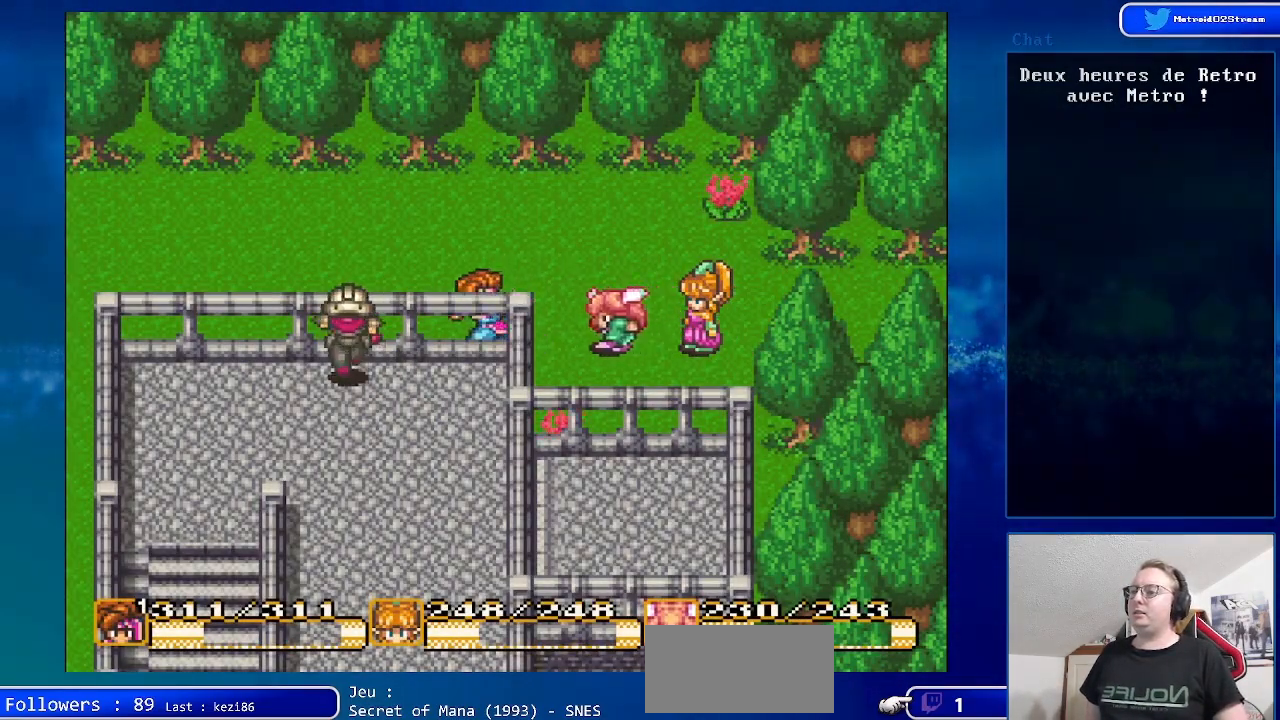
{"buttons": ["DPAD_LEFT"], "events": []}
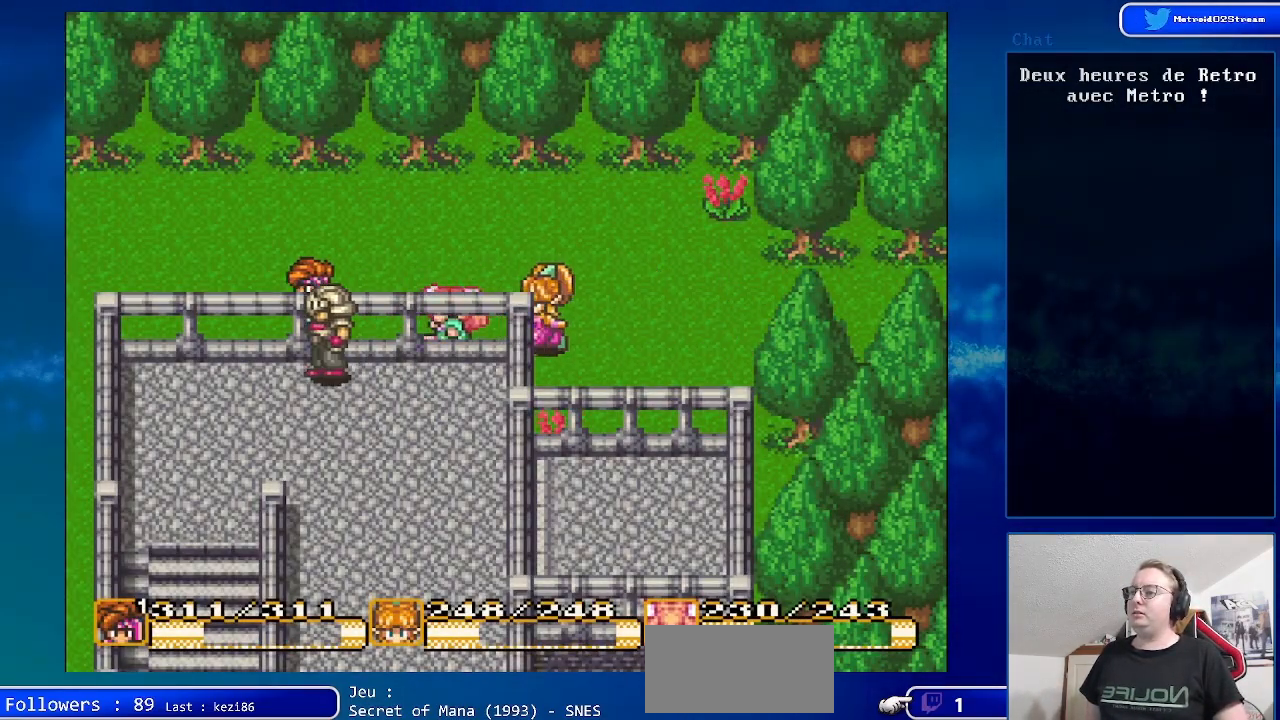
{"buttons": ["DPAD_LEFT"], "events": []}
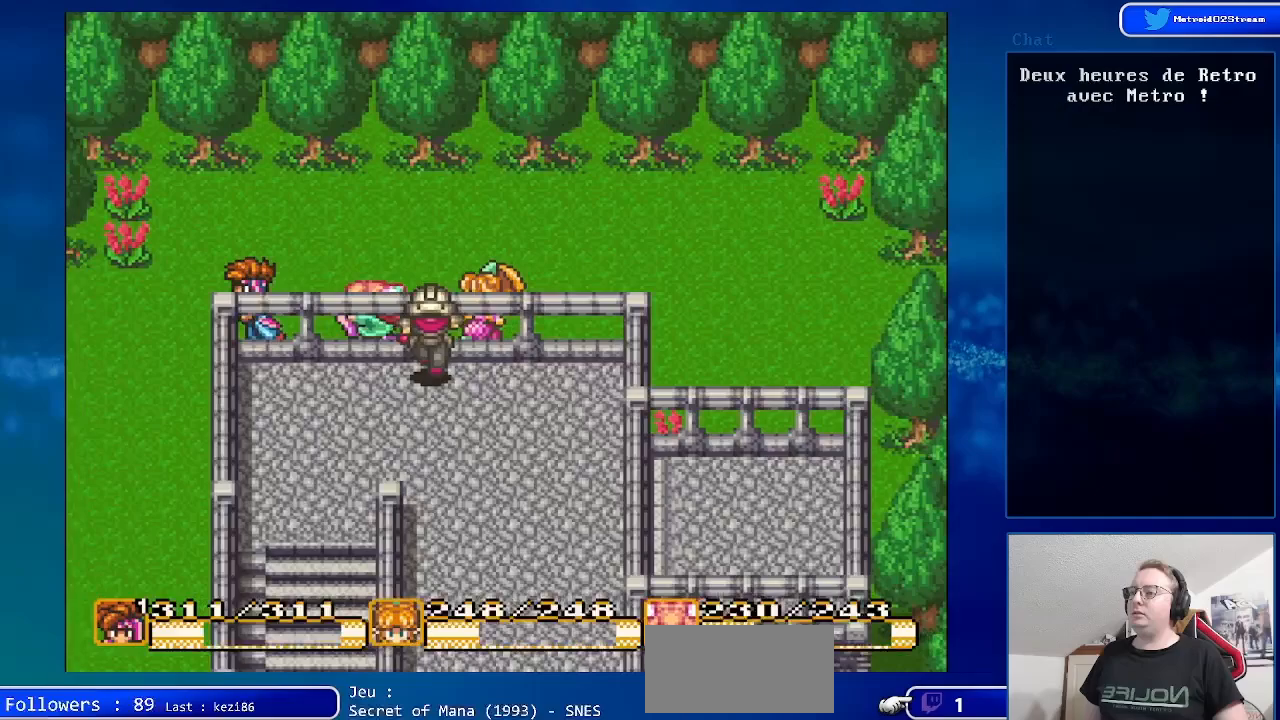
{"buttons": ["DPAD_LEFT"], "events": []}
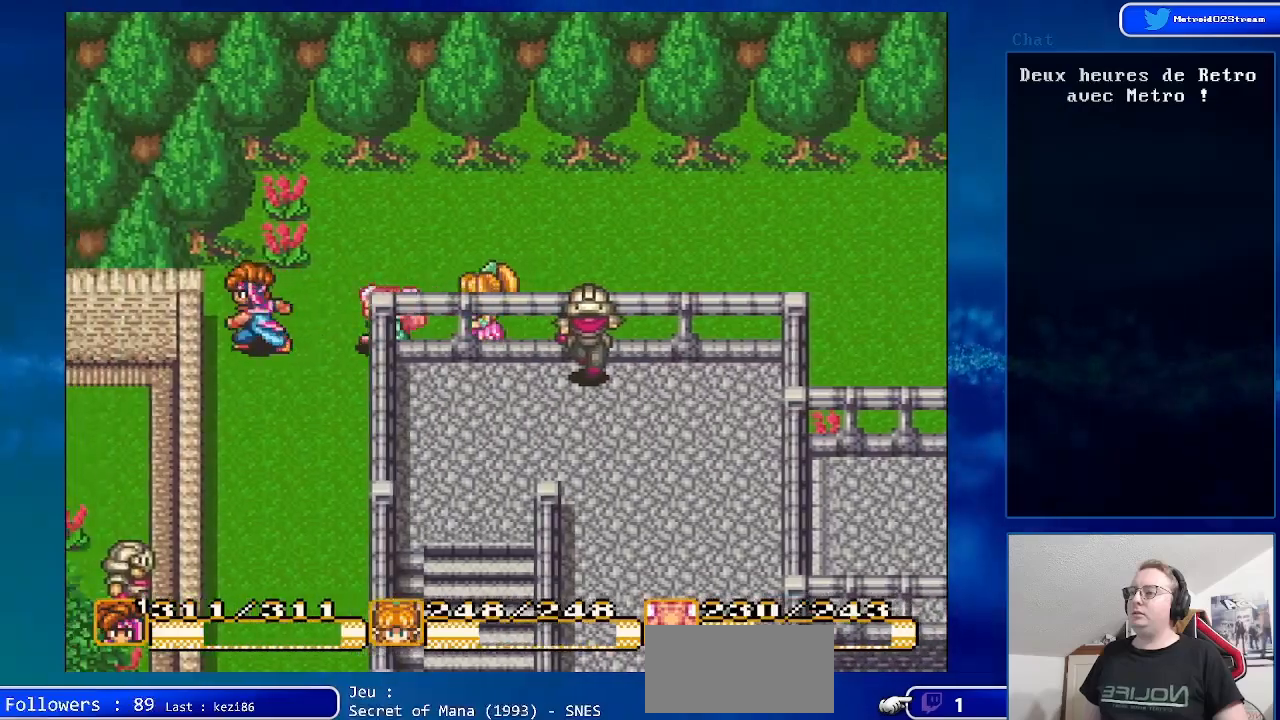
{"buttons": ["DPAD_DOWN"], "events": [[33, "DPAD_DOWN", "down"], [33, "DPAD_LEFT", "up"]]}
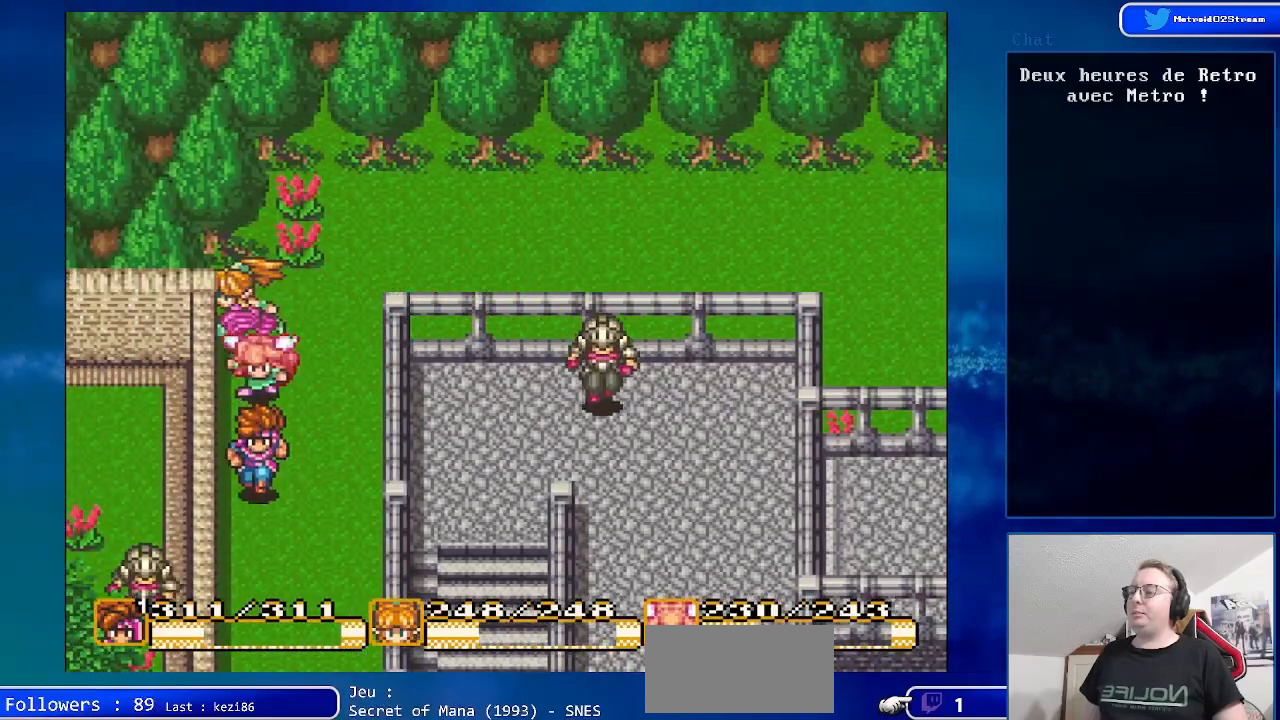
{"buttons": ["DPAD_DOWN"], "events": []}
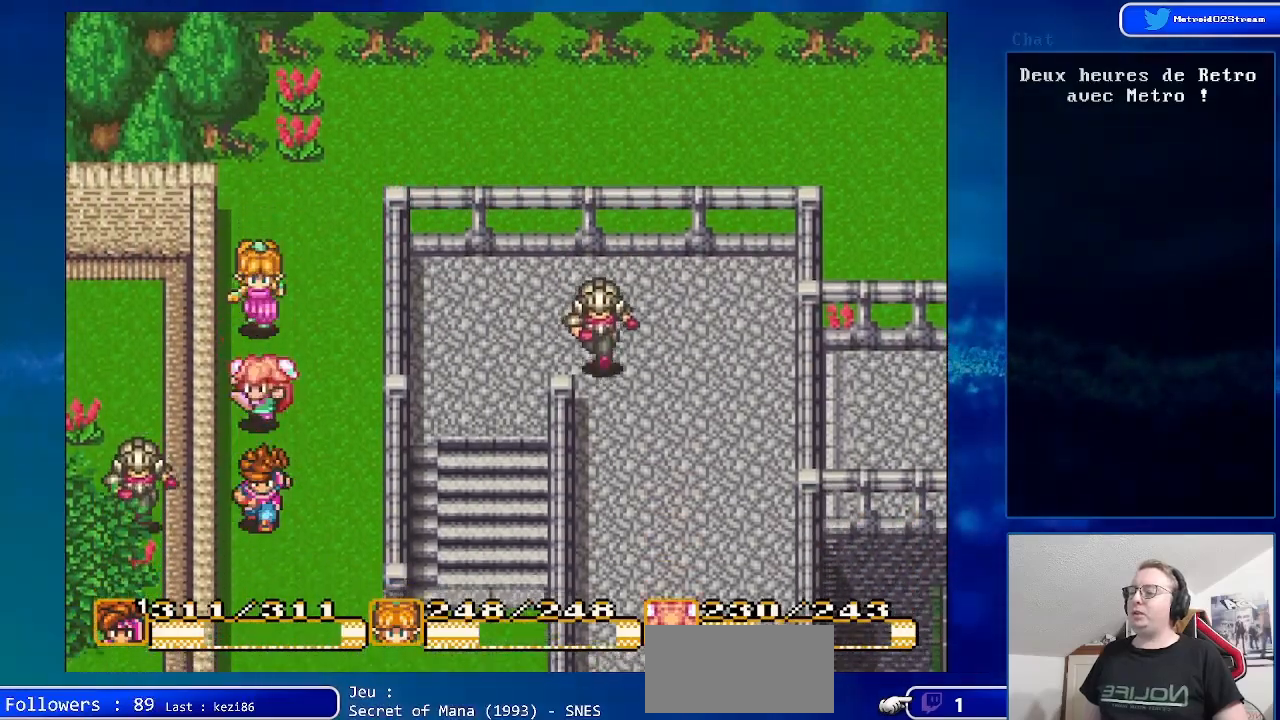
{"buttons": ["DPAD_DOWN", "DPAD_RIGHT"], "events": [[317, "DPAD_RIGHT", "down"]]}
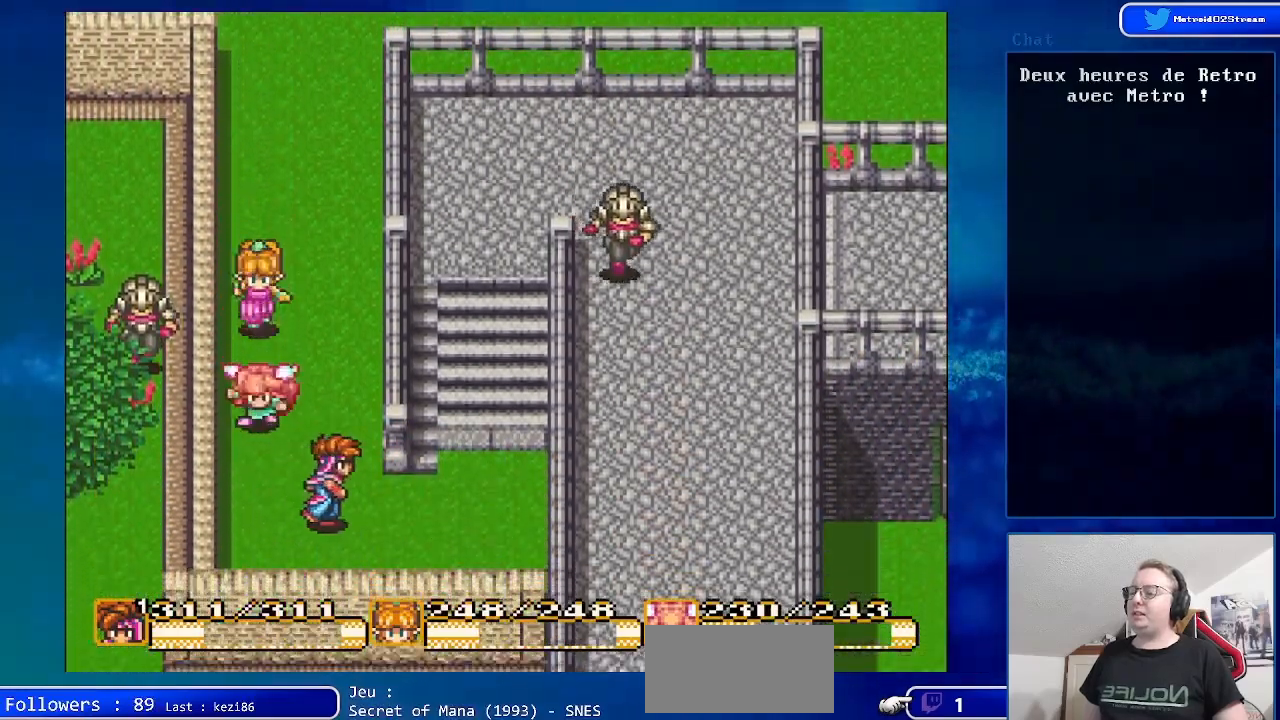
{"buttons": ["DPAD_UP"], "events": [[233, "DPAD_DOWN", "up"], [450, "DPAD_UP", "down"], [467, "DPAD_RIGHT", "up"]]}
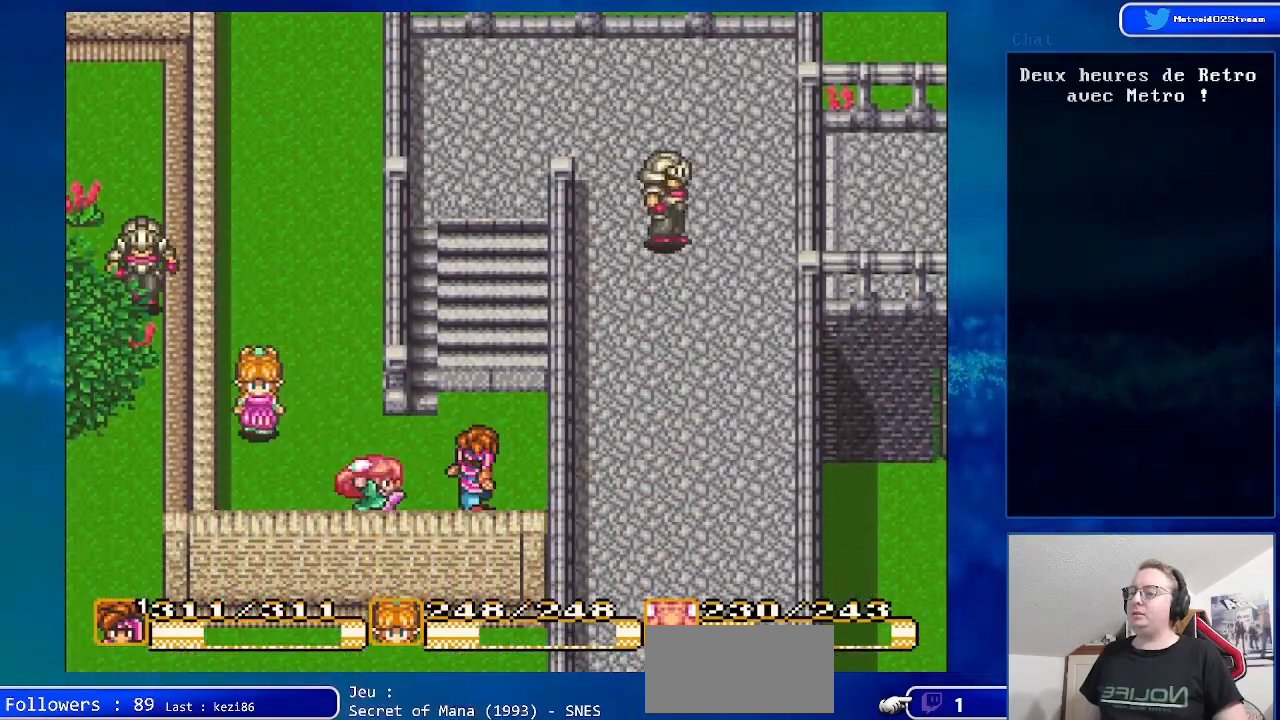
{"buttons": ["DPAD_UP"], "events": []}
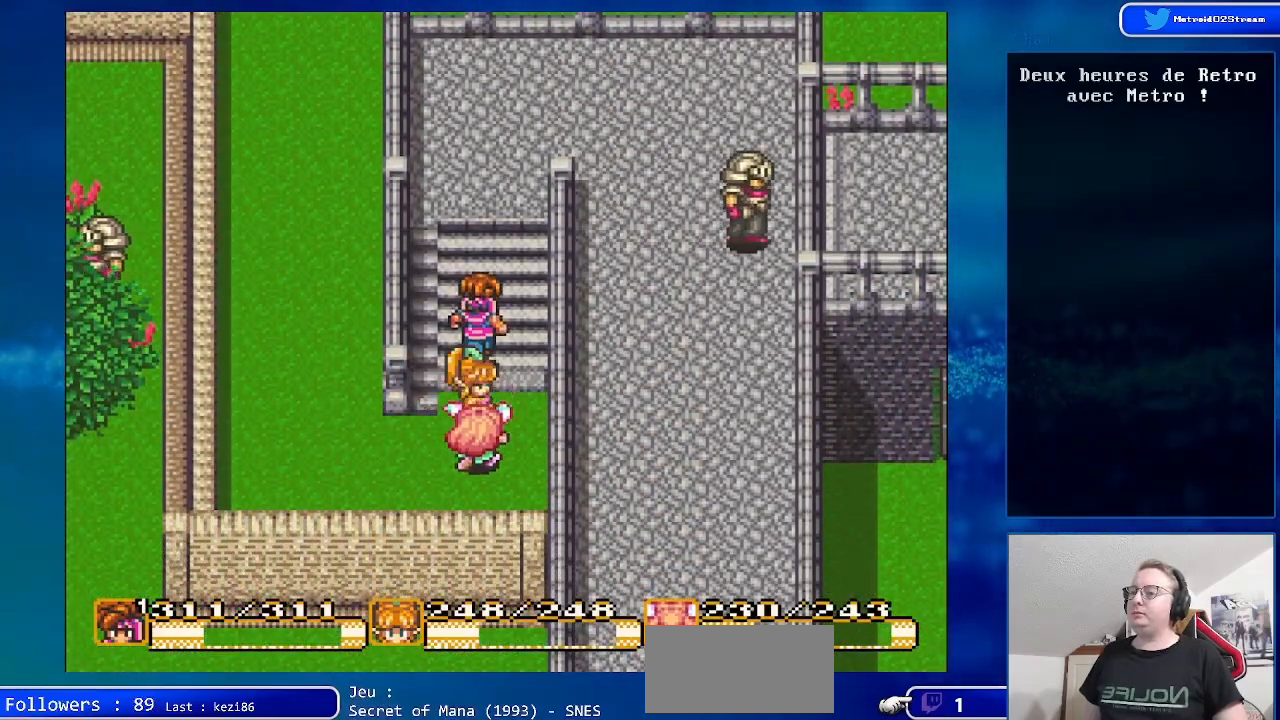
{"buttons": ["DPAD_UP"], "events": []}